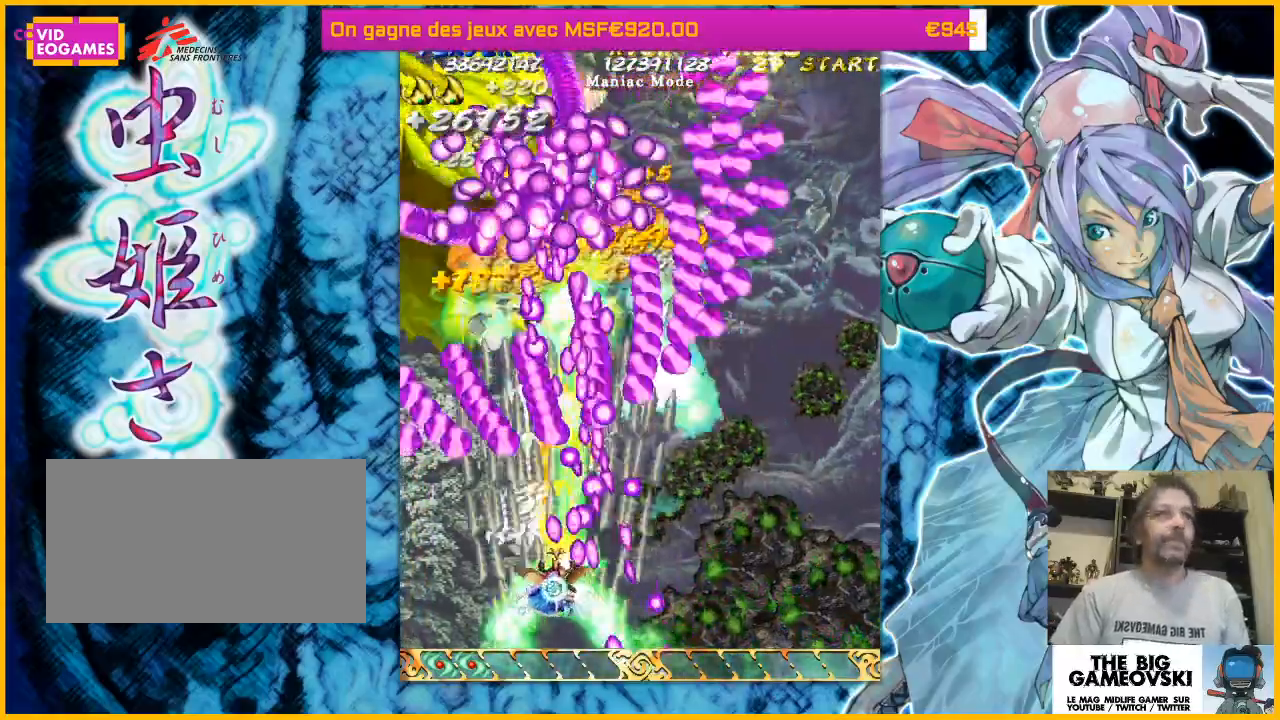
Gameplay with a controller (arcade stick); each line is a JSON object with the inputs held at the frame after it. "events" lists button and stick changes between this image and that frame as [ms after this image, input, new state], when the widget could be followed in between. Not read: L3 R3 other_buttons.
{"buttons": [], "left_stick": "up", "events": [[100, "left_stick", "up-left"], [267, "left_stick", "up-right"], [400, "left_stick", "up"]]}
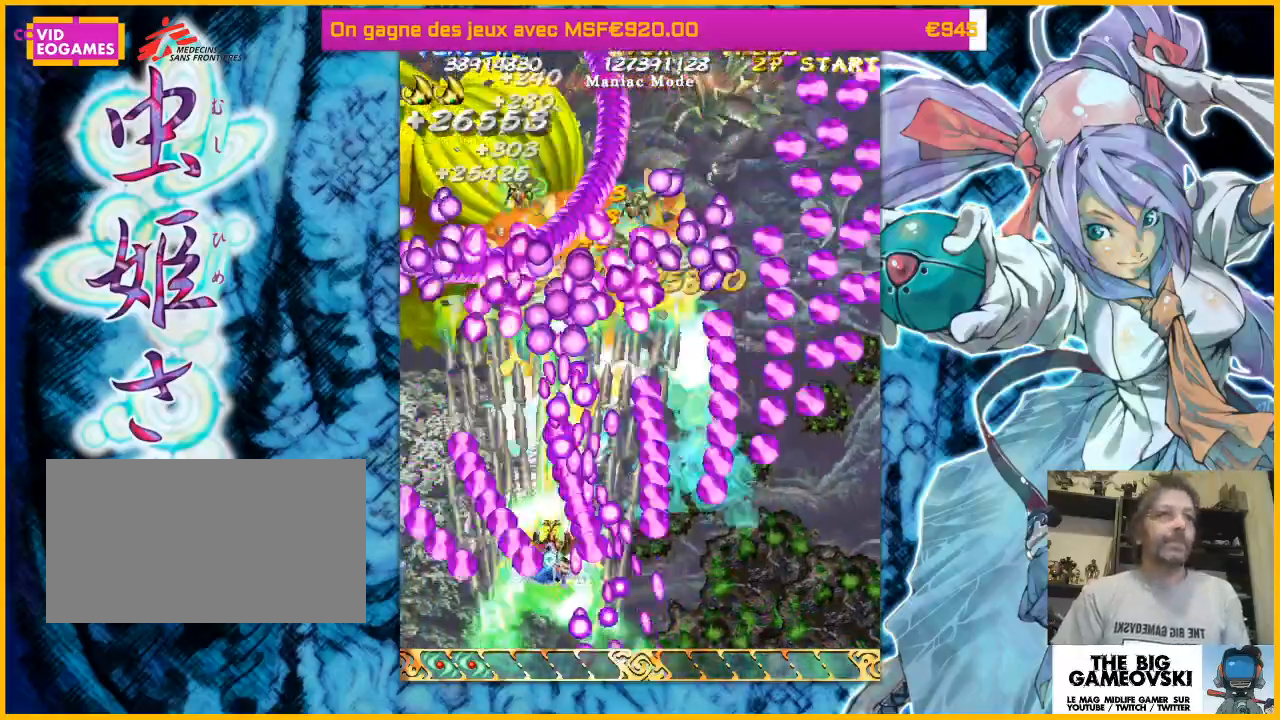
{"buttons": [], "left_stick": "down", "events": [[33, "left_stick", "up-left"], [367, "left_stick", "down-left"], [500, "left_stick", "down"]]}
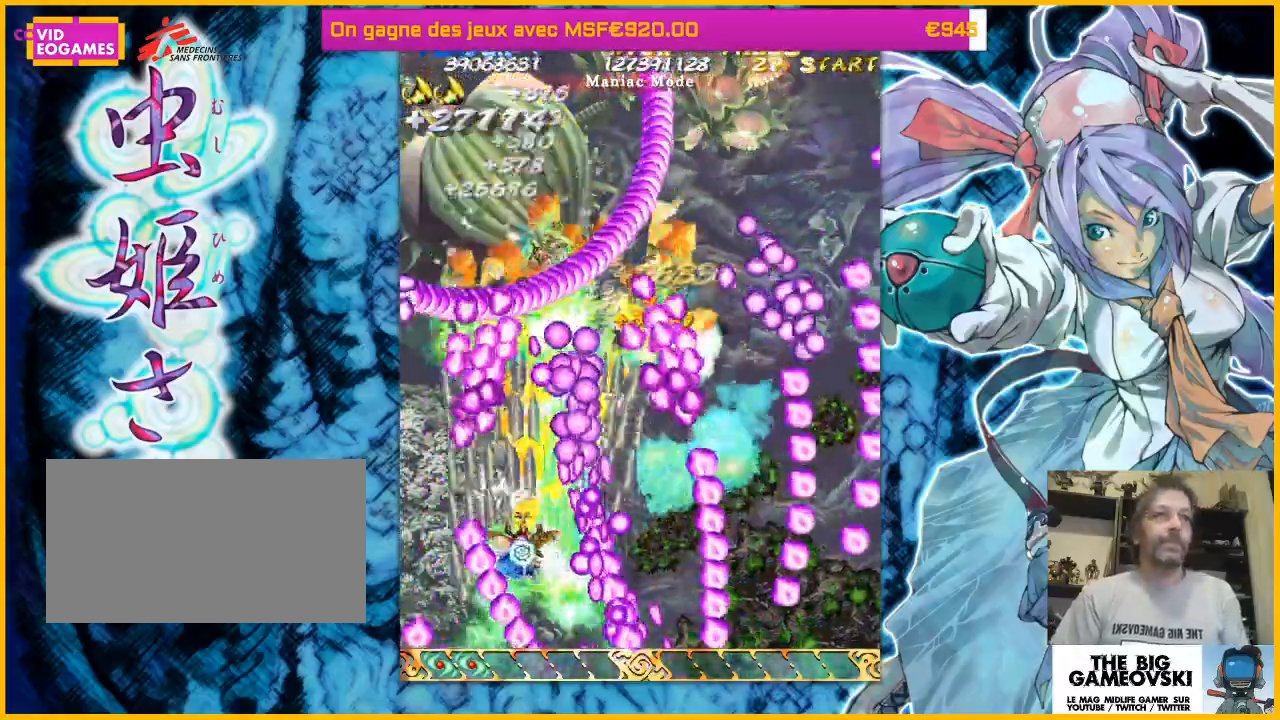
{"buttons": [], "left_stick": "center", "events": [[67, "left_stick", "down-left"], [267, "left_stick", "center"]]}
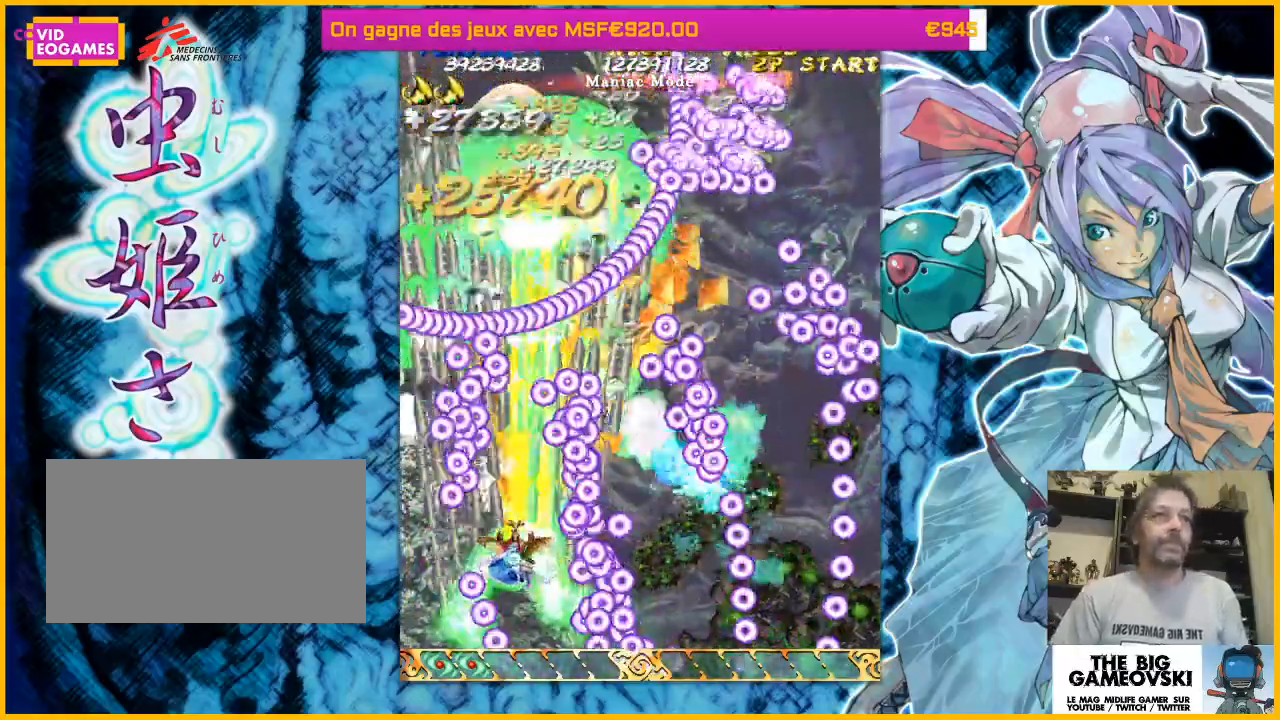
{"buttons": [], "left_stick": "right", "events": [[67, "left_stick", "down-right"], [300, "left_stick", "down"], [467, "left_stick", "right"]]}
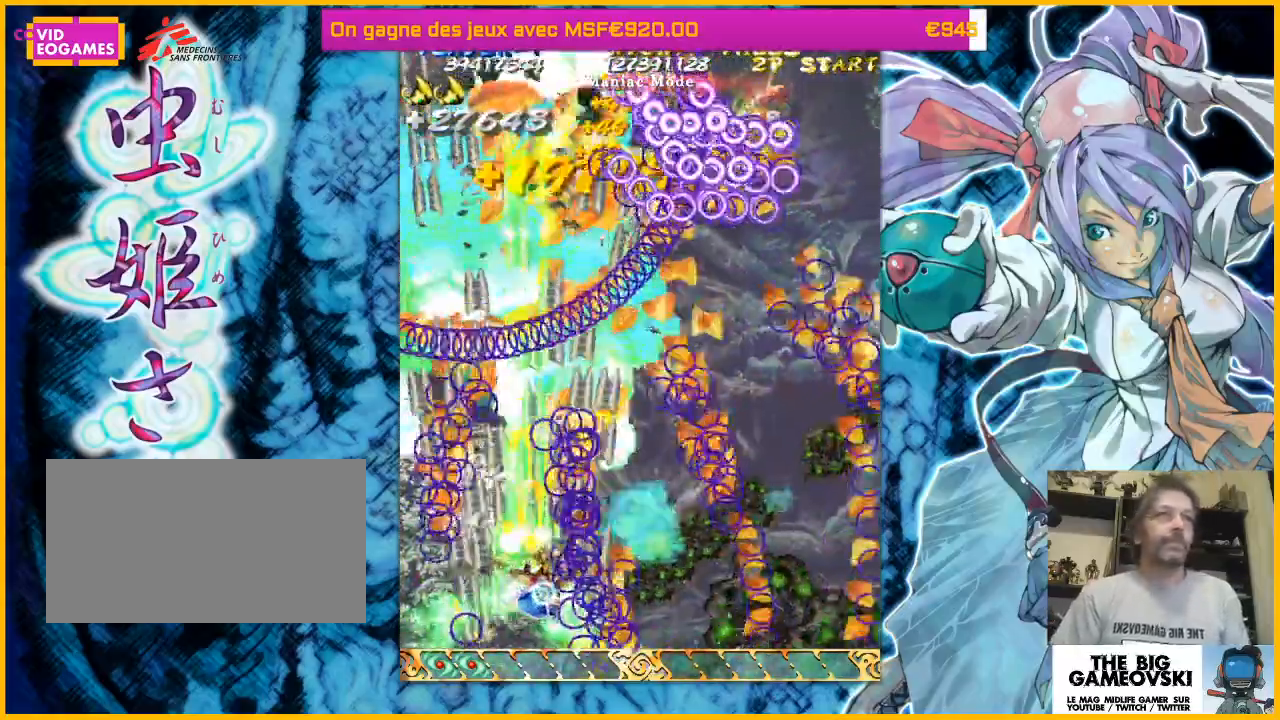
{"buttons": [], "left_stick": "up-right", "events": [[33, "left_stick", "up-right"], [167, "left_stick", "up-left"], [267, "left_stick", "right"], [433, "left_stick", "up-right"]]}
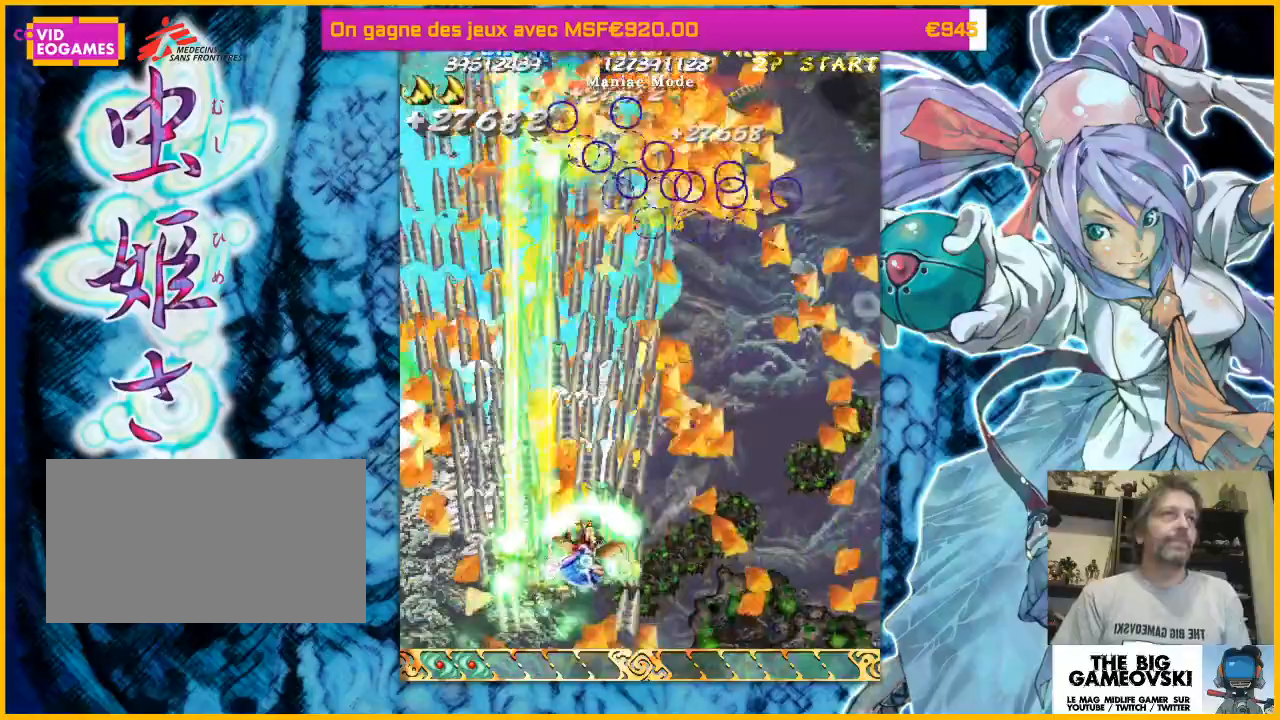
{"buttons": [], "left_stick": "up-right", "events": []}
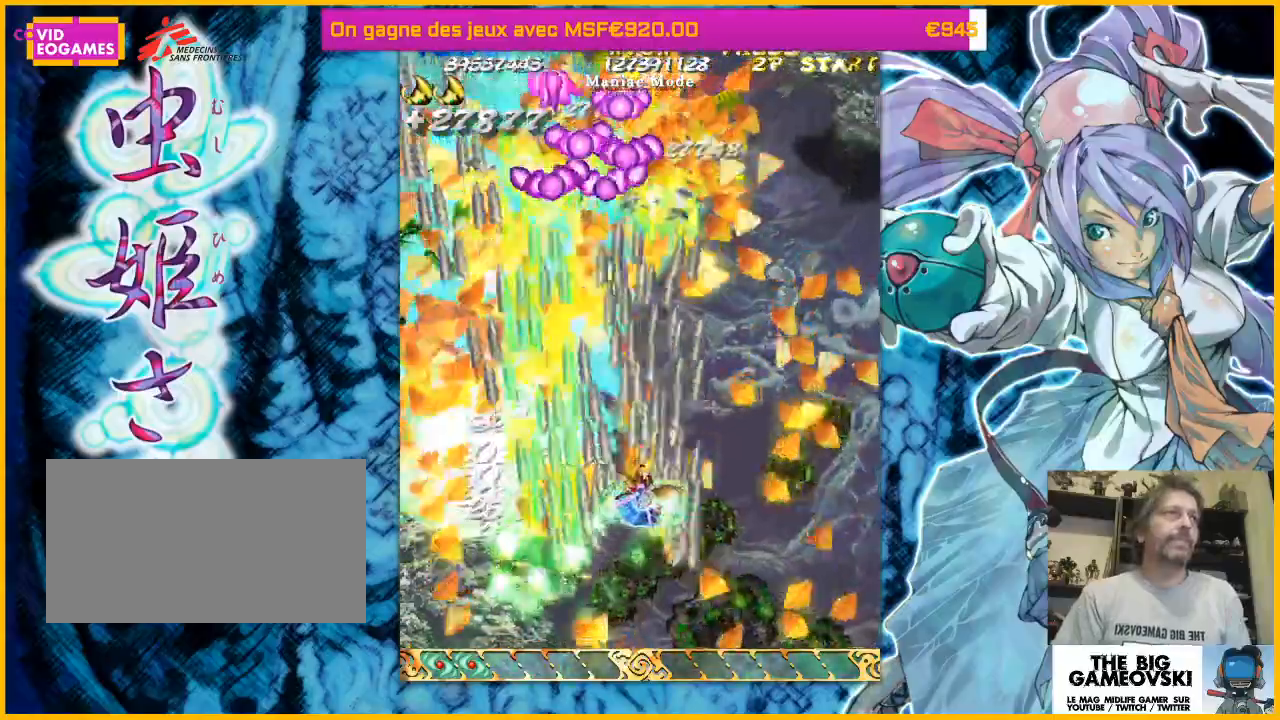
{"buttons": [], "left_stick": "down", "events": [[367, "left_stick", "left"], [467, "left_stick", "down"]]}
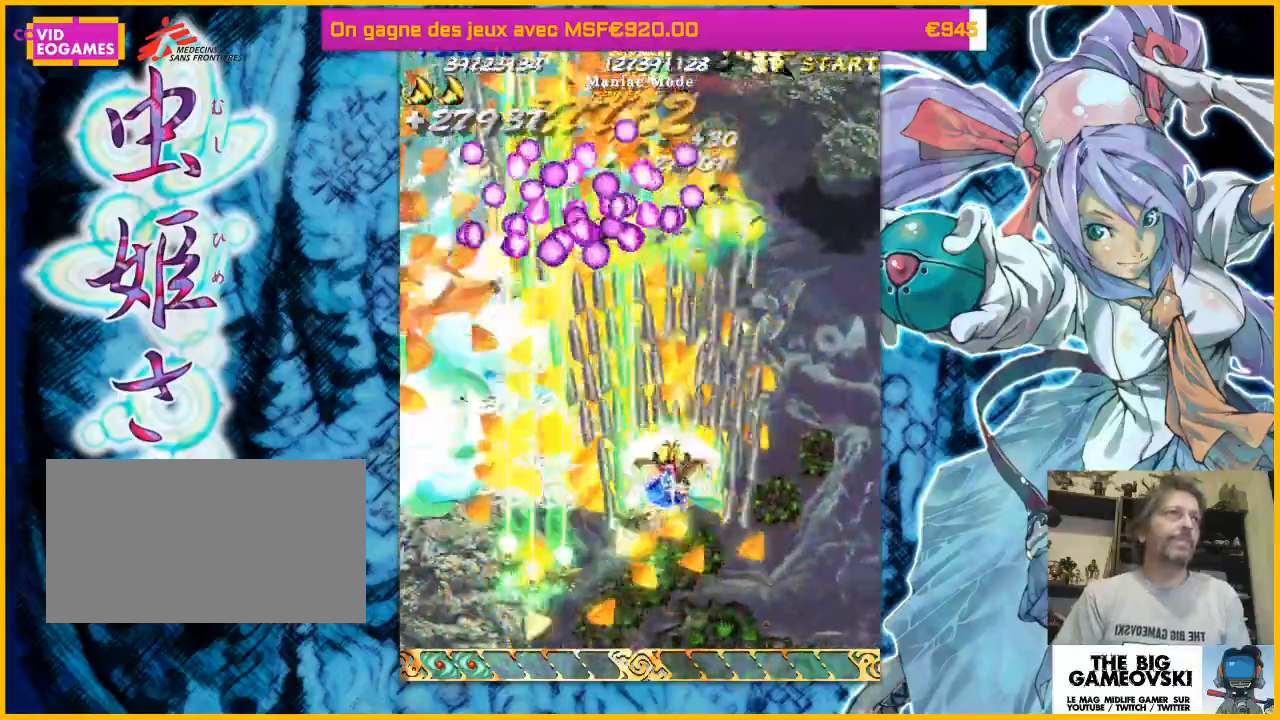
{"buttons": [], "left_stick": "down-left", "events": [[267, "left_stick", "down-left"]]}